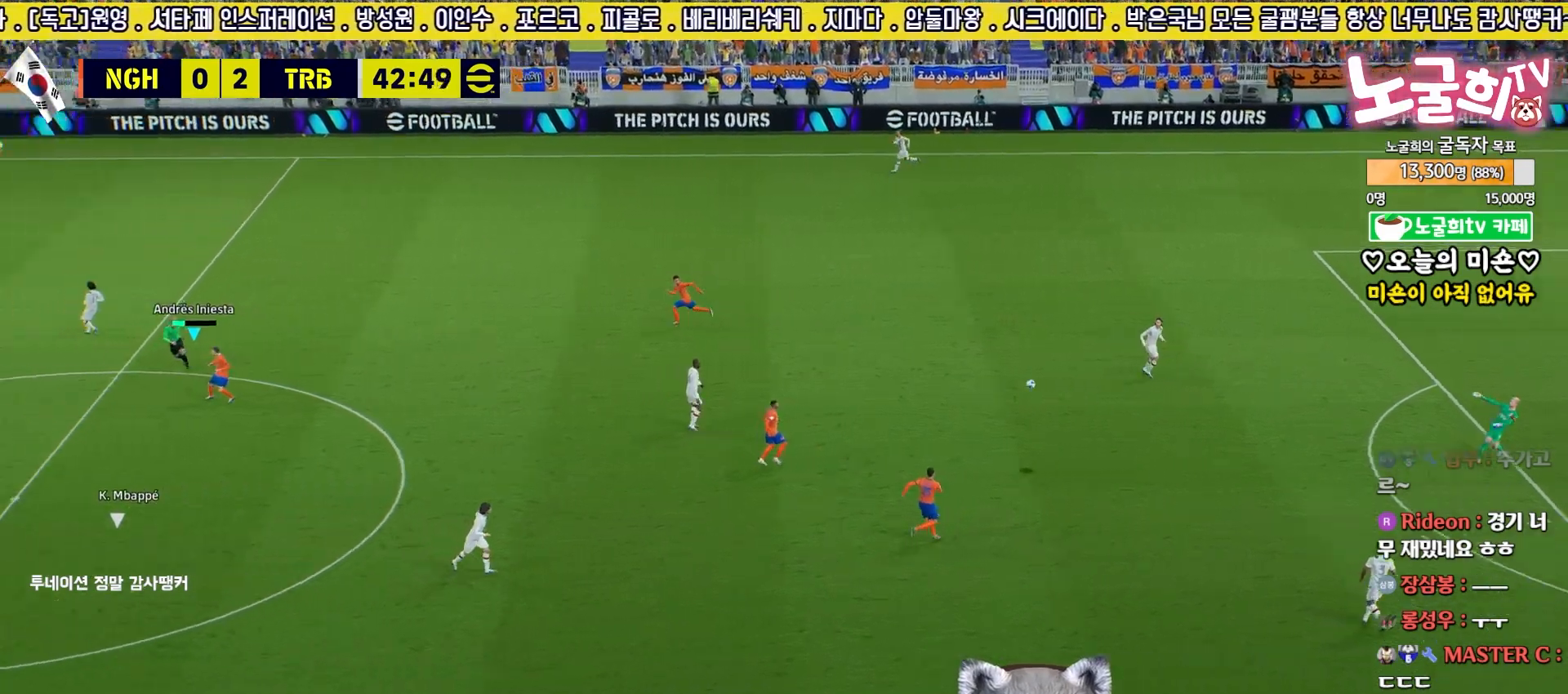
Gameplay with a controller (PlayStation layout); each line is a JSON object with the inputs held at the frame after it. "events" lists button and stick changes between this image and that frame as [ms after this image, input, new state], when the widget could be followed in between.
{"buttons": ["R1", "R2", "L3"], "left_stick": "right", "right_stick": "center", "events": [[67, "left_stick", "right"], [133, "R1", "down"], [133, "R2", "down"], [317, "L3", "down"]]}
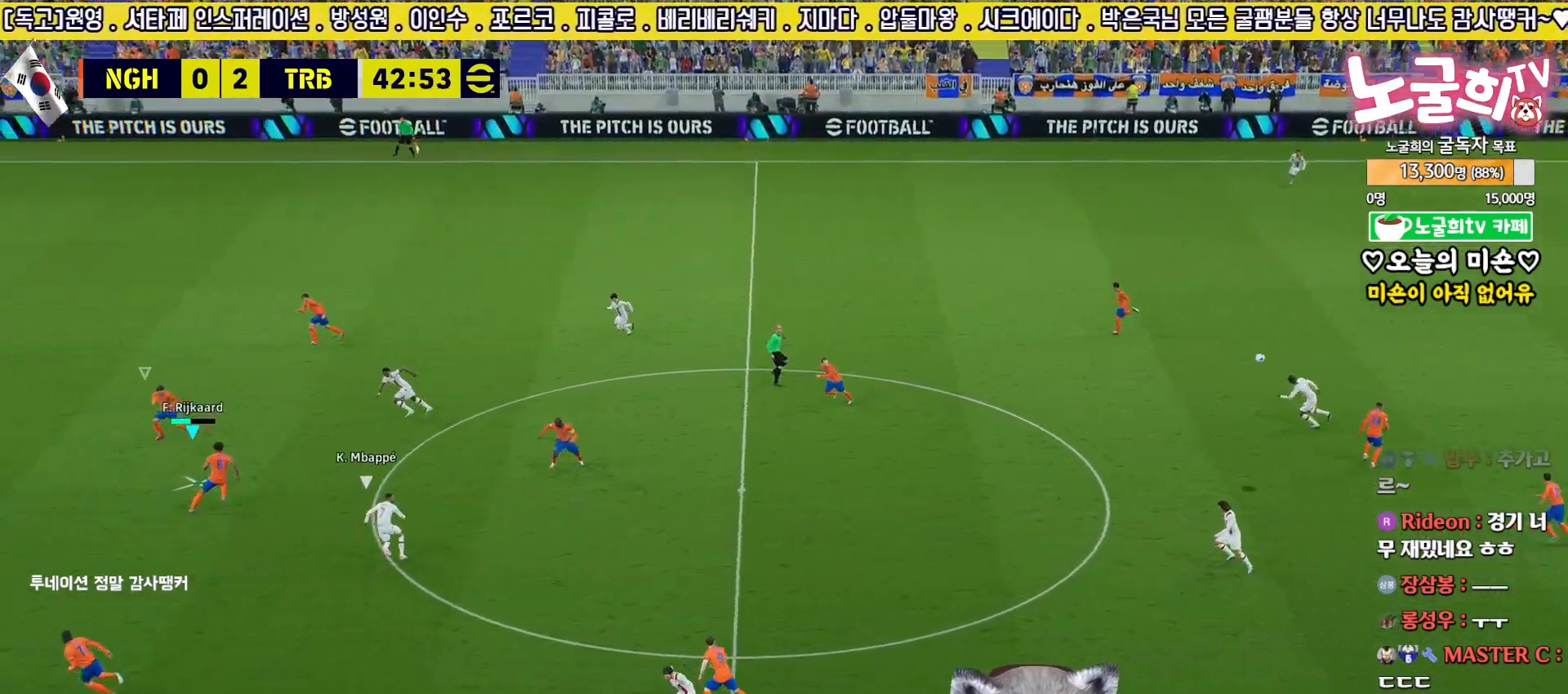
{"buttons": ["CROSS", "R2", "L3"], "left_stick": "up-right", "right_stick": "center", "events": [[17, "left_stick", "up-right"], [133, "CROSS", "down"], [133, "R1", "up"], [250, "CROSS", "up"], [317, "CROSS", "down"], [383, "CROSS", "up"], [450, "CROSS", "down"]]}
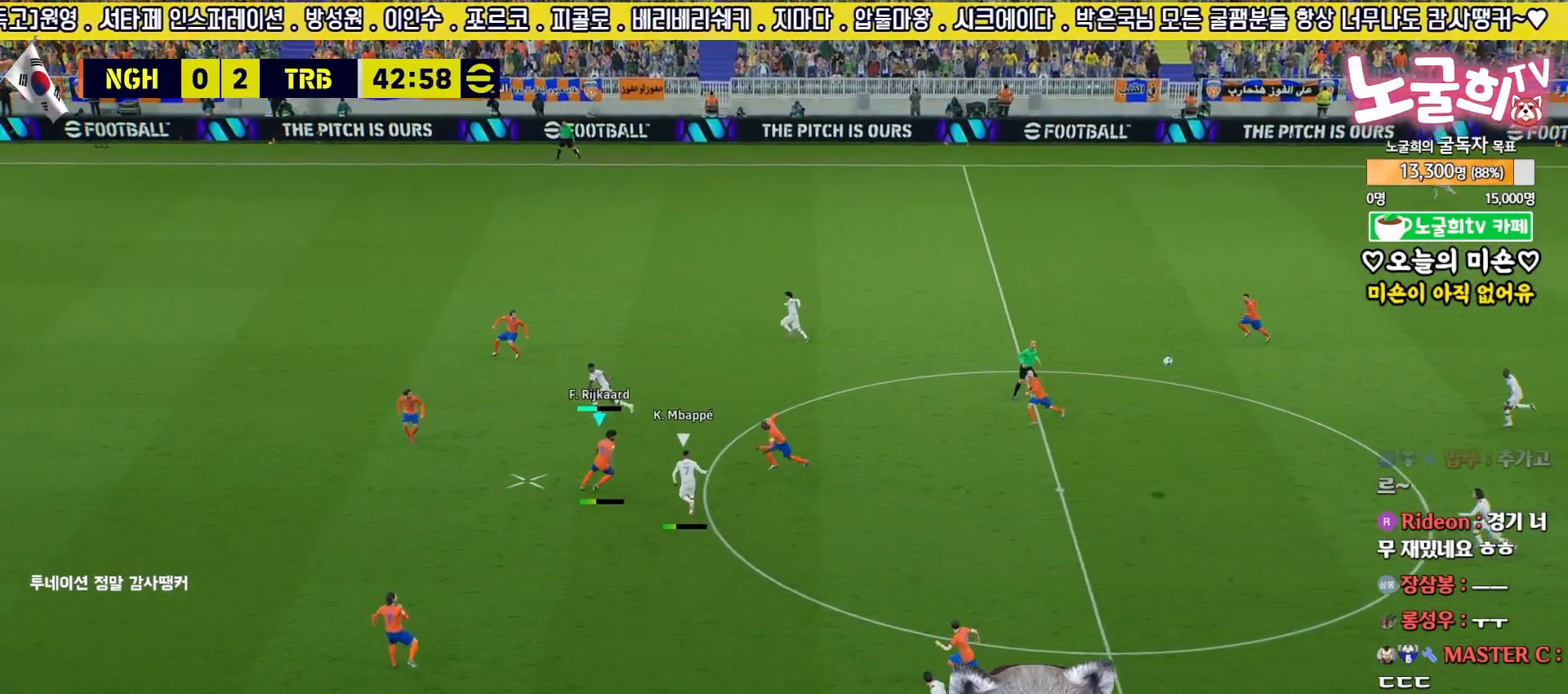
{"buttons": ["L1", "L2", "R2", "L3"], "left_stick": "up-right", "right_stick": "center", "events": [[33, "CROSS", "up"], [83, "CROSS", "down"], [167, "CROSS", "up"], [217, "CROSS", "down"], [300, "CROSS", "up"], [483, "L2", "down"], [500, "L1", "down"]]}
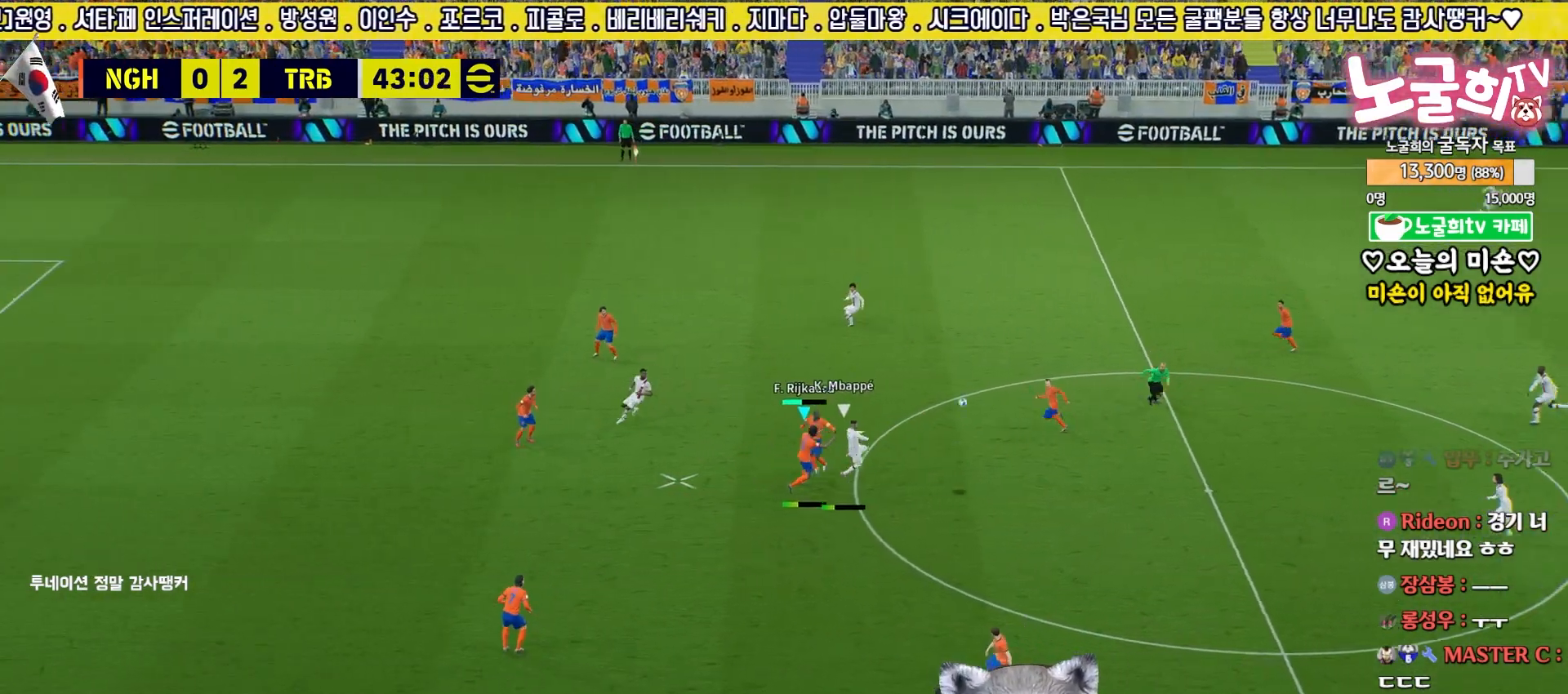
{"buttons": ["L2", "R2"], "left_stick": "down-right", "right_stick": "center", "events": [[133, "L1", "up"], [367, "L3", "up"], [400, "left_stick", "down-right"]]}
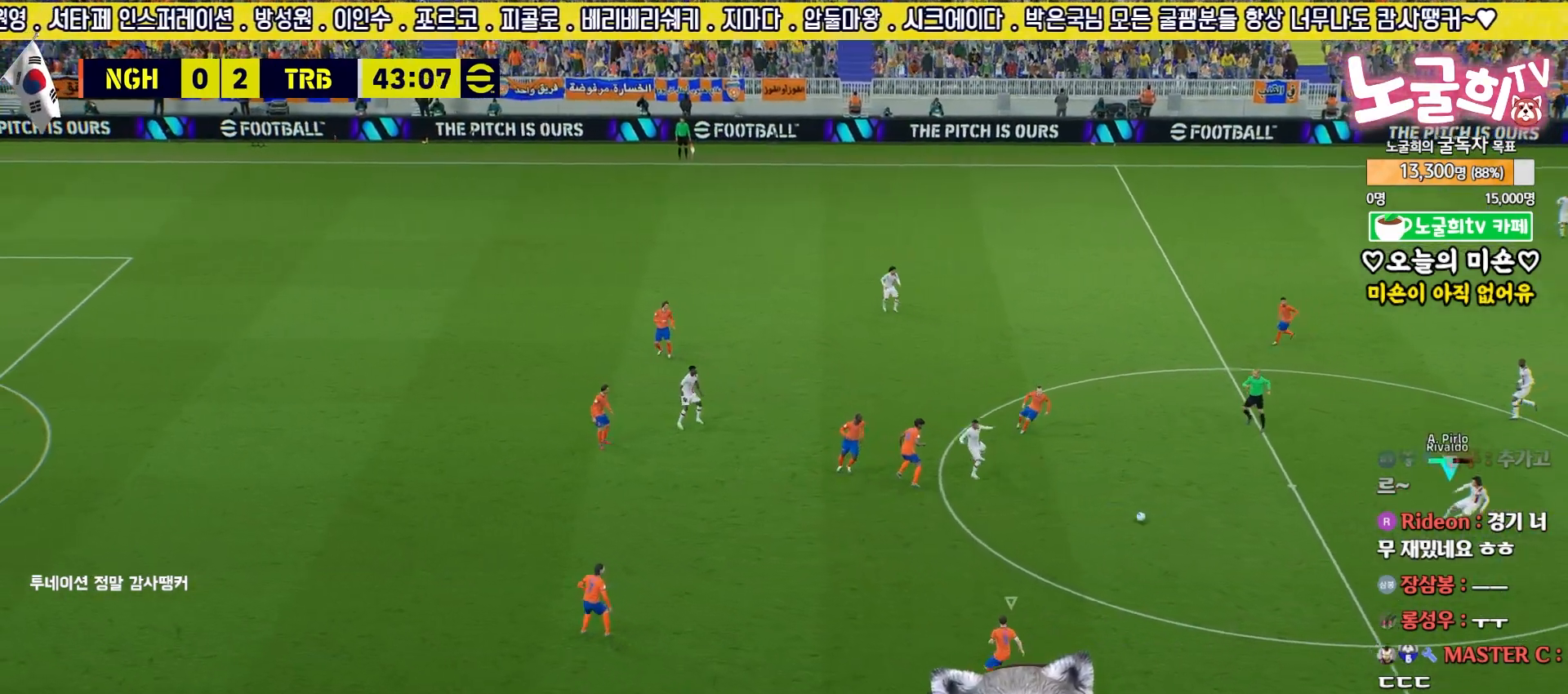
{"buttons": ["R2"], "left_stick": "down", "right_stick": "center", "events": [[83, "L2", "up"], [100, "right_stick", "down"], [183, "right_stick", "center"], [450, "left_stick", "down"]]}
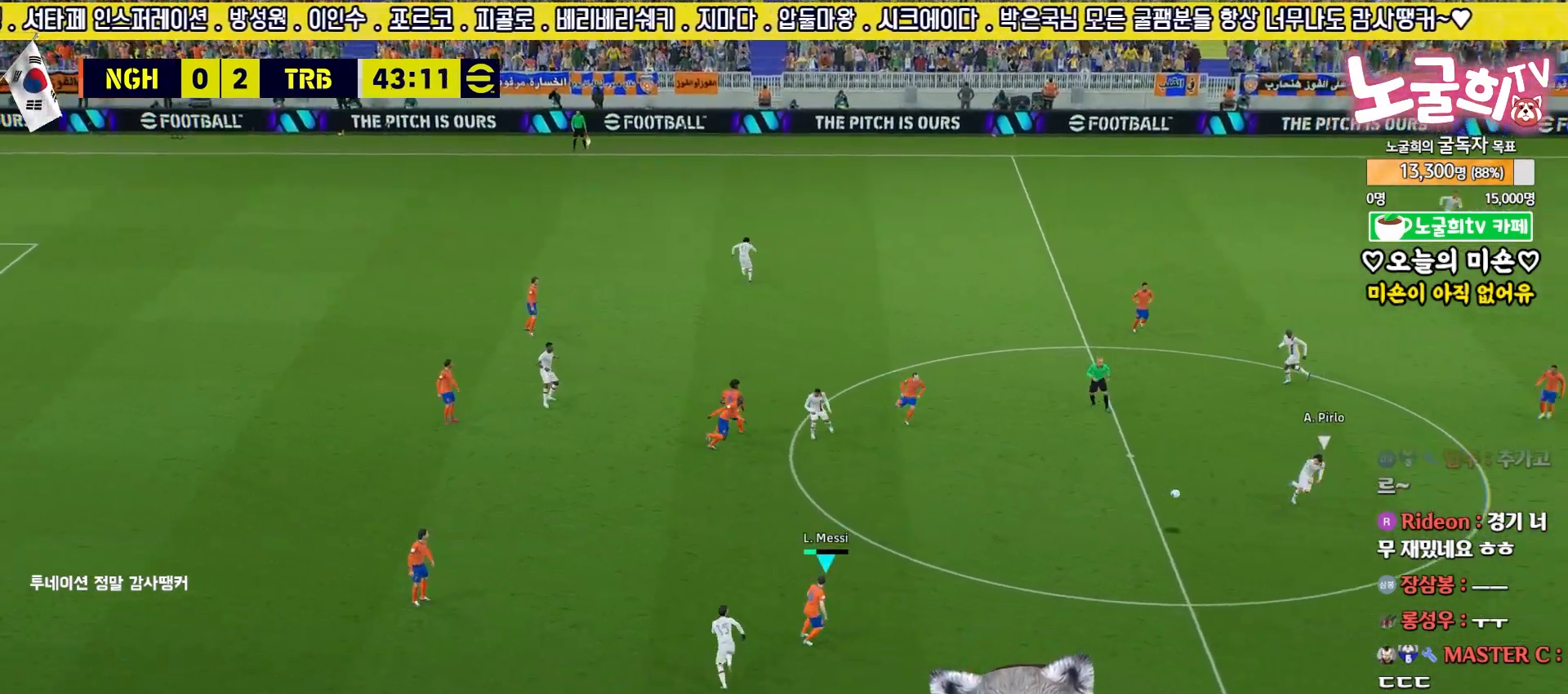
{"buttons": ["L3"], "left_stick": "down-right", "right_stick": "center", "events": [[117, "left_stick", "down-left"], [233, "L1", "down"], [333, "L1", "up"], [333, "L3", "down"], [383, "R2", "up"], [400, "left_stick", "down-right"]]}
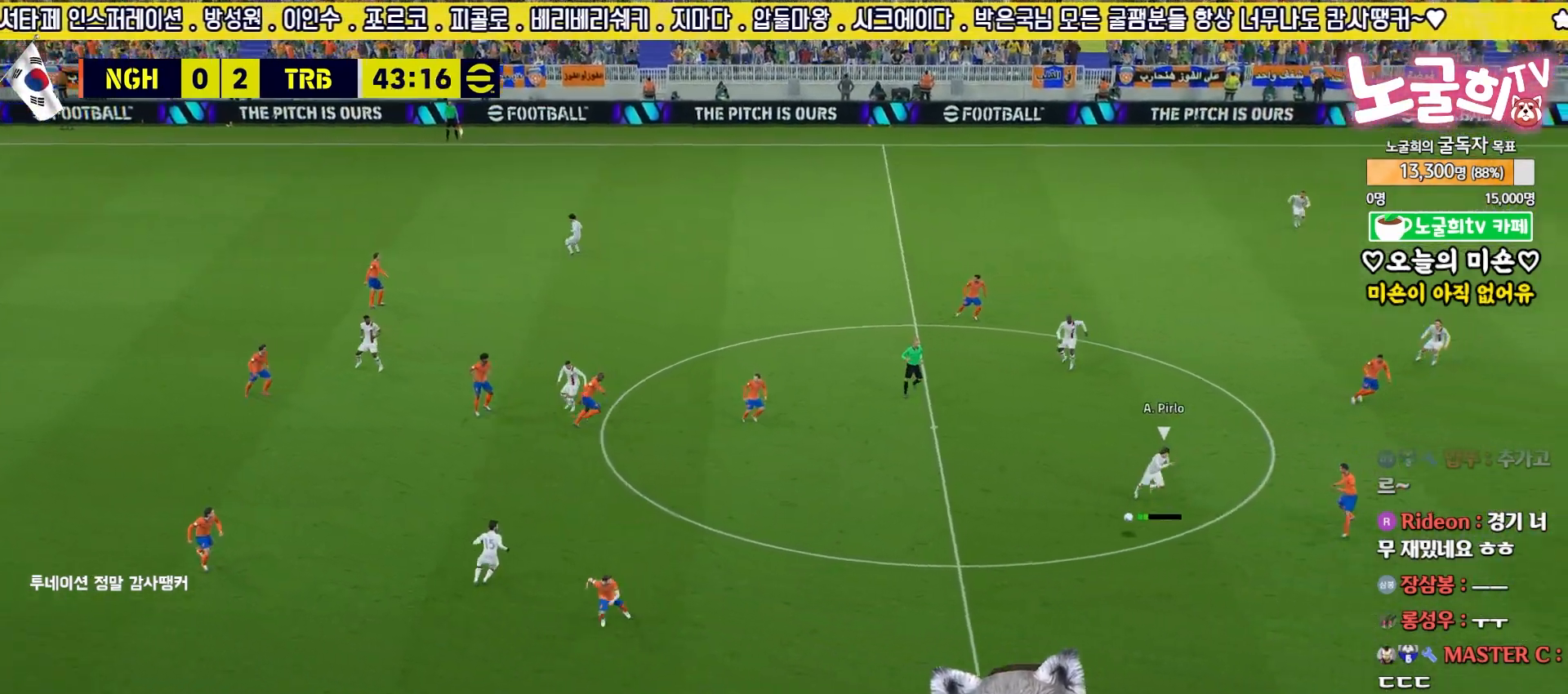
{"buttons": ["L3"], "left_stick": "right", "right_stick": "center", "events": [[67, "left_stick", "right"]]}
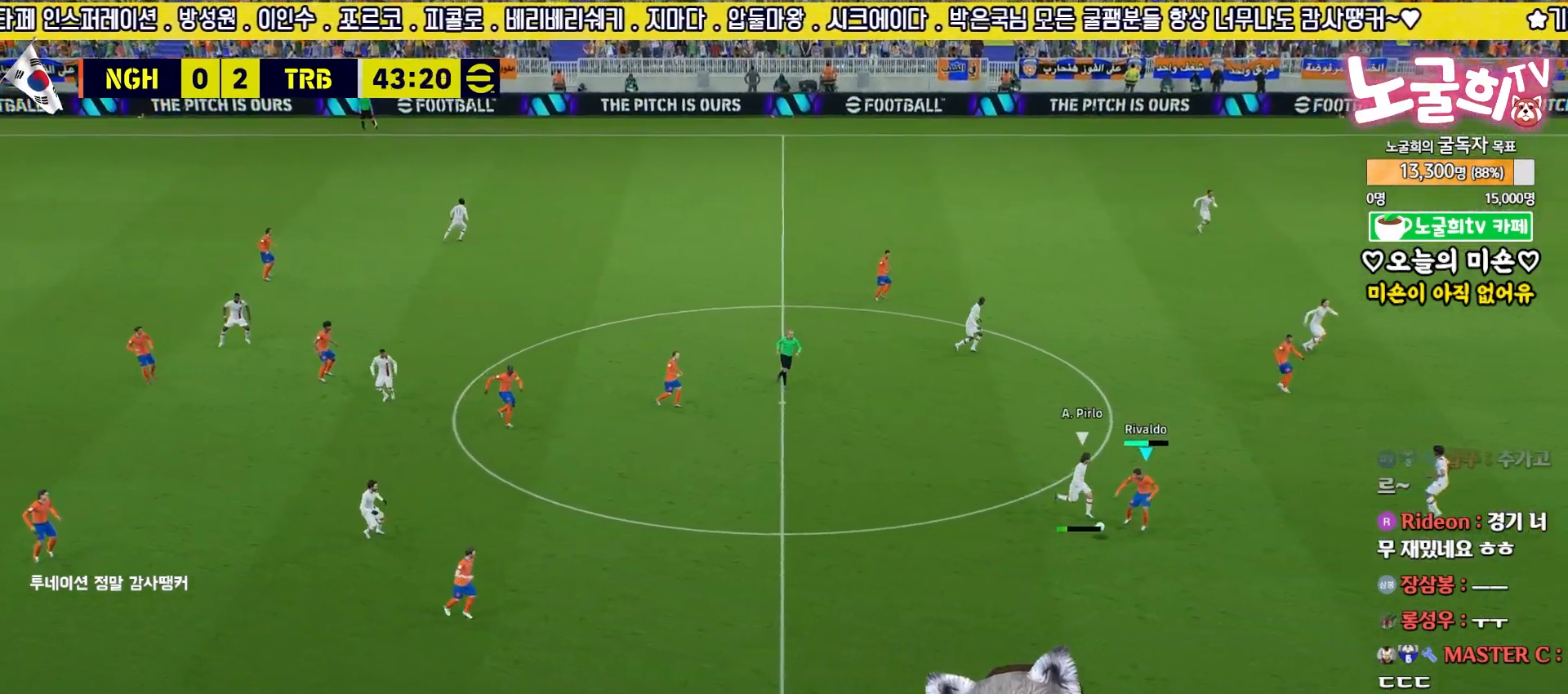
{"buttons": ["R2", "L3"], "left_stick": "up-right", "right_stick": "center", "events": [[417, "left_stick", "up-right"], [467, "R2", "down"]]}
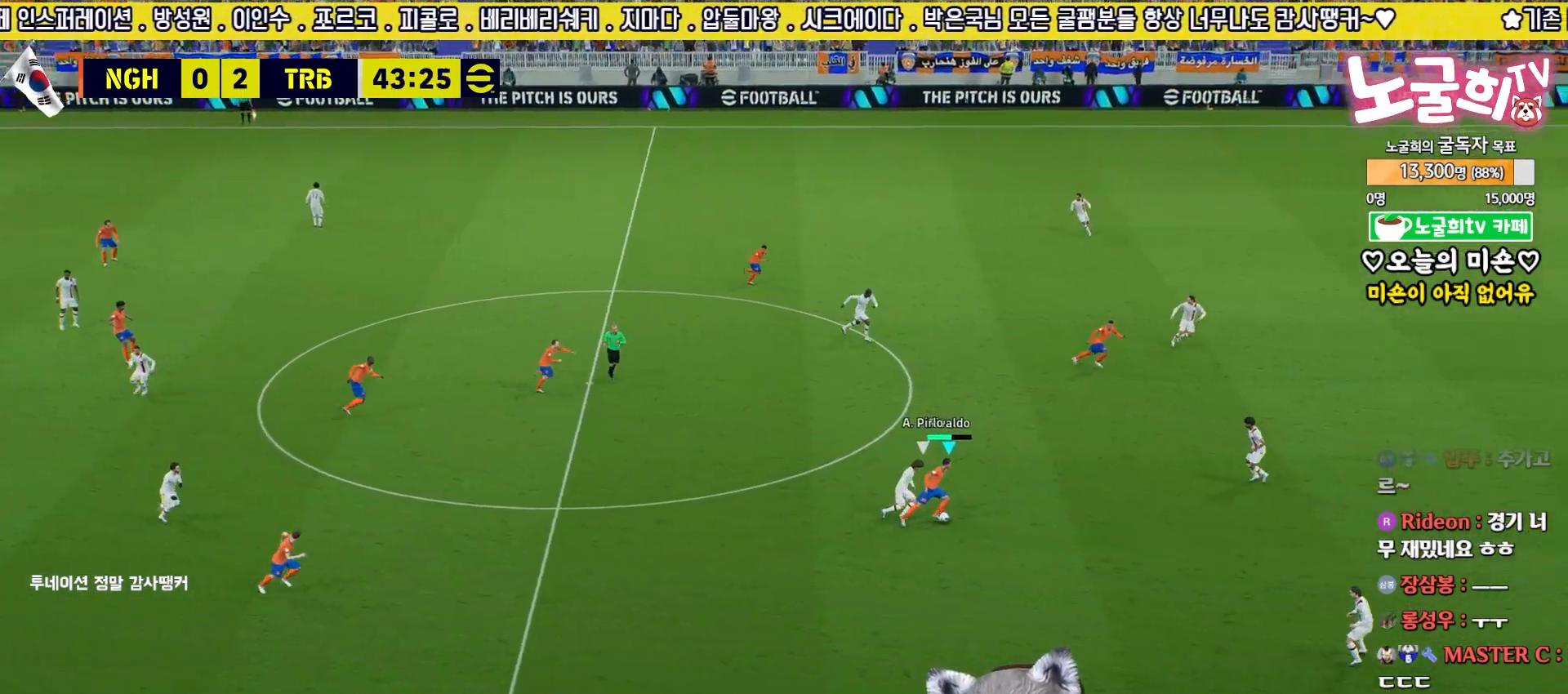
{"buttons": ["CROSS", "L3"], "left_stick": "up-right", "right_stick": "center", "events": [[450, "CROSS", "down"], [500, "R2", "up"]]}
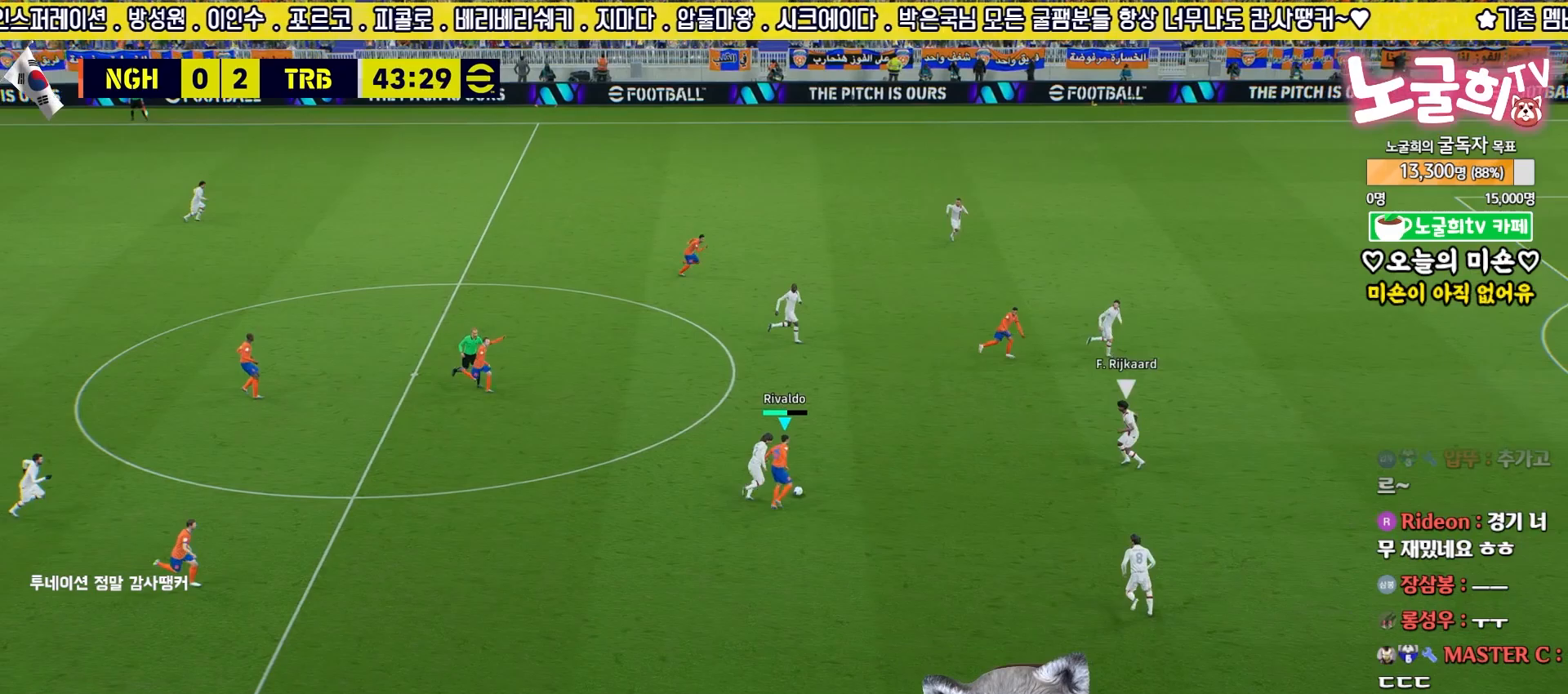
{"buttons": [], "left_stick": "up-right", "right_stick": "center", "events": [[67, "CROSS", "up"], [467, "L3", "up"]]}
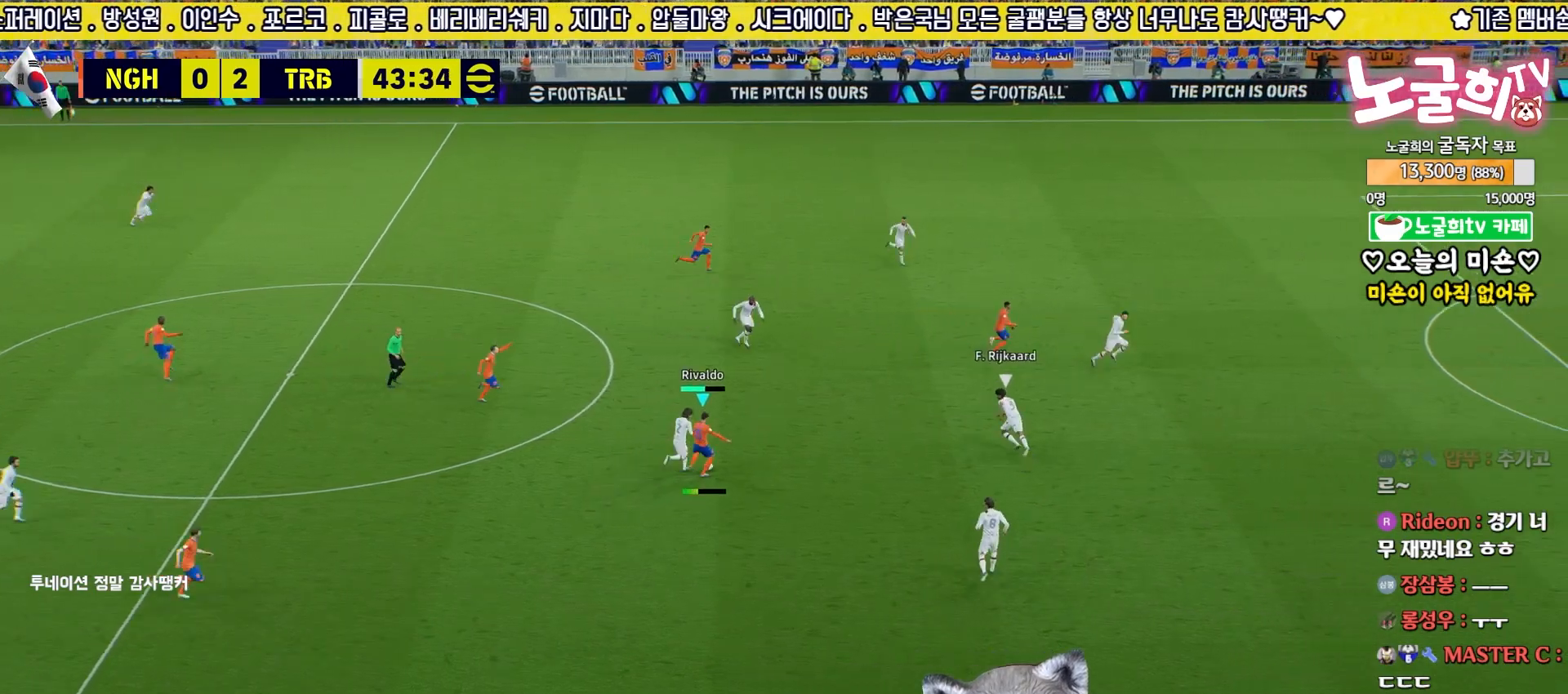
{"buttons": ["L3"], "left_stick": "up-left", "right_stick": "center", "events": [[300, "L3", "down"], [317, "left_stick", "up-left"]]}
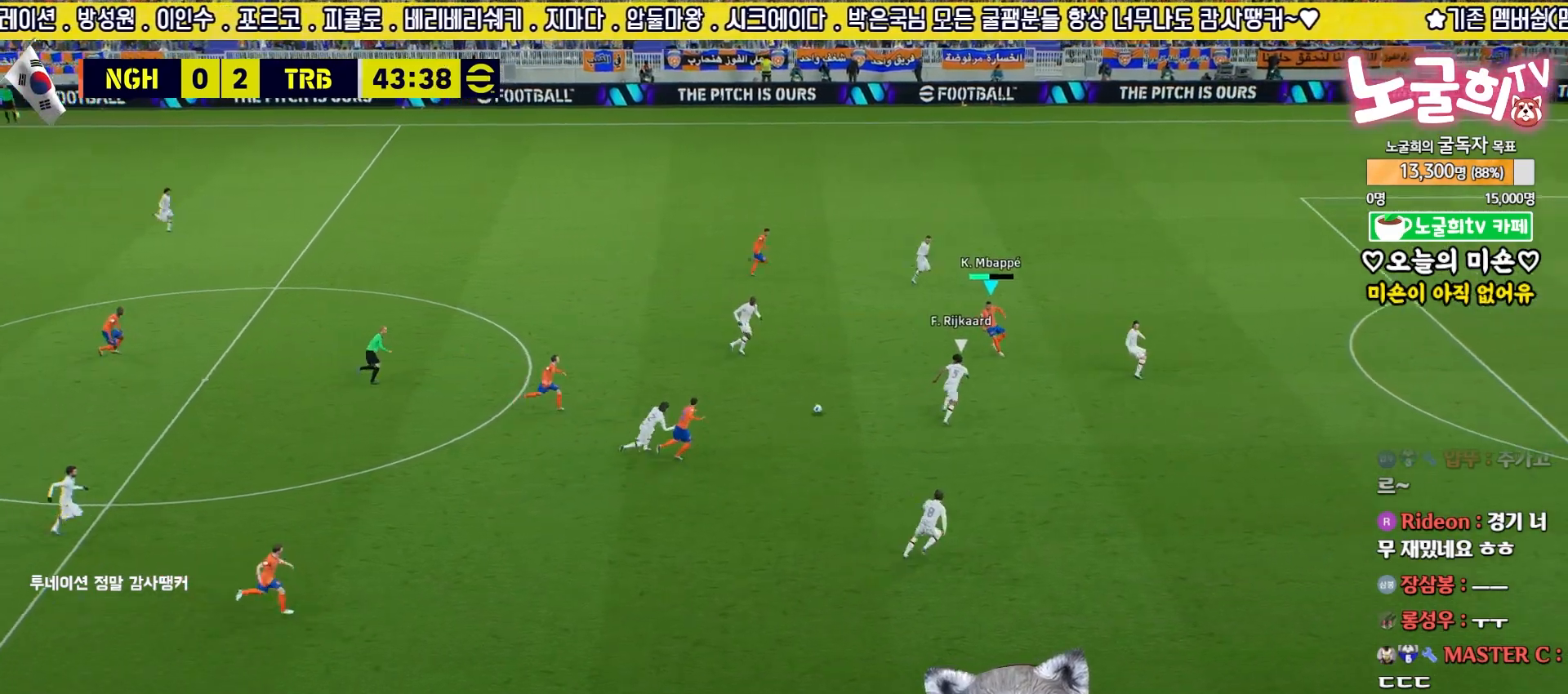
{"buttons": [], "left_stick": "up", "right_stick": "center", "events": [[17, "CROSS", "down"], [33, "left_stick", "up"], [117, "CROSS", "up"], [500, "L3", "up"]]}
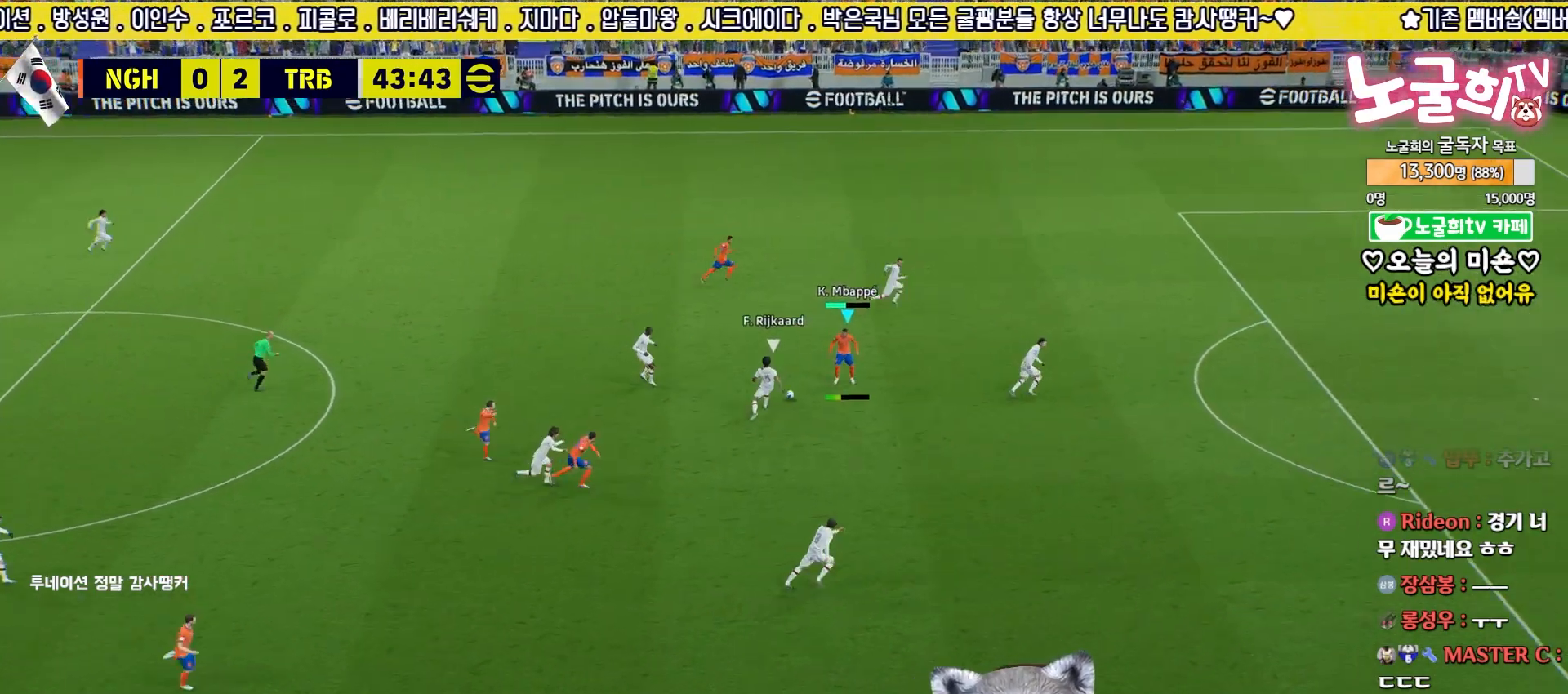
{"buttons": [], "left_stick": "down", "right_stick": "center", "events": [[250, "left_stick", "up-right"], [400, "left_stick", "down-right"], [467, "left_stick", "down"]]}
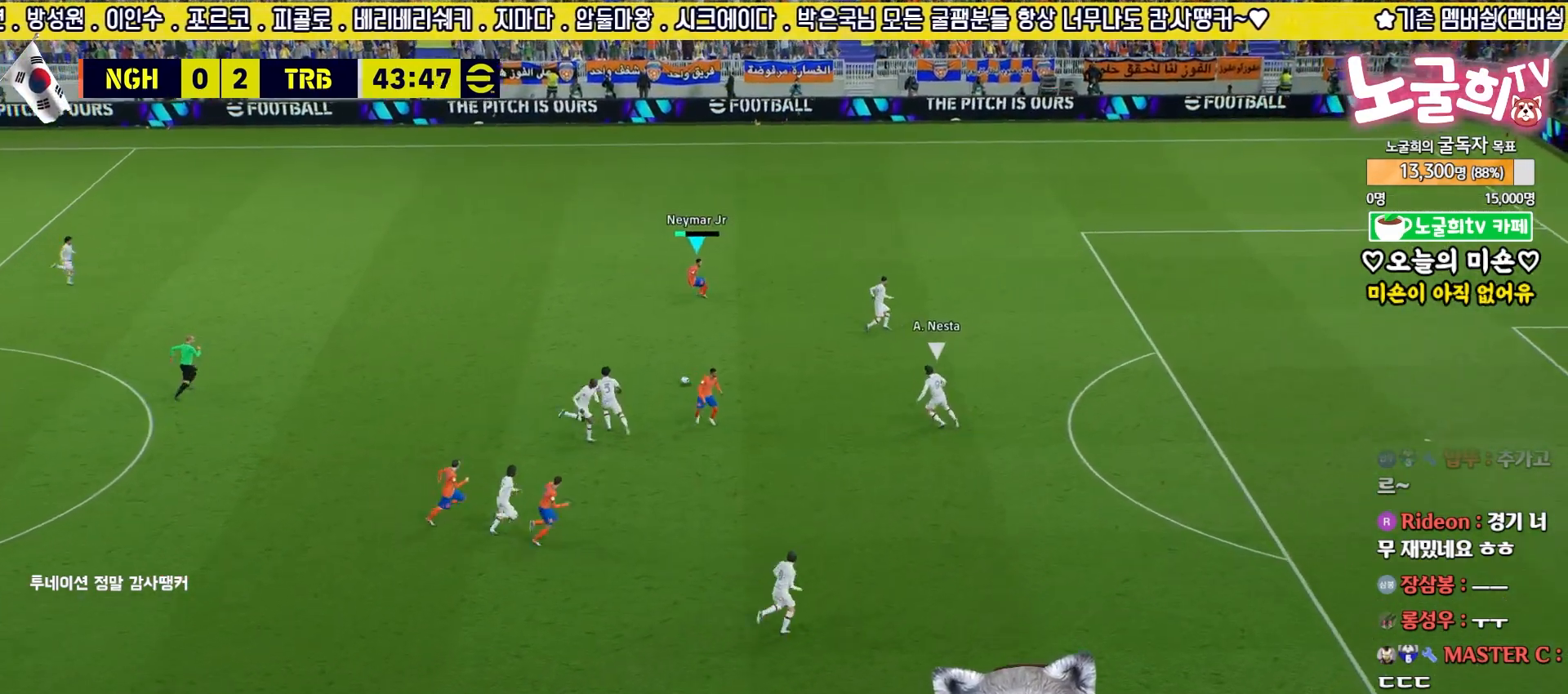
{"buttons": [], "left_stick": "right", "right_stick": "center", "events": [[217, "left_stick", "right"]]}
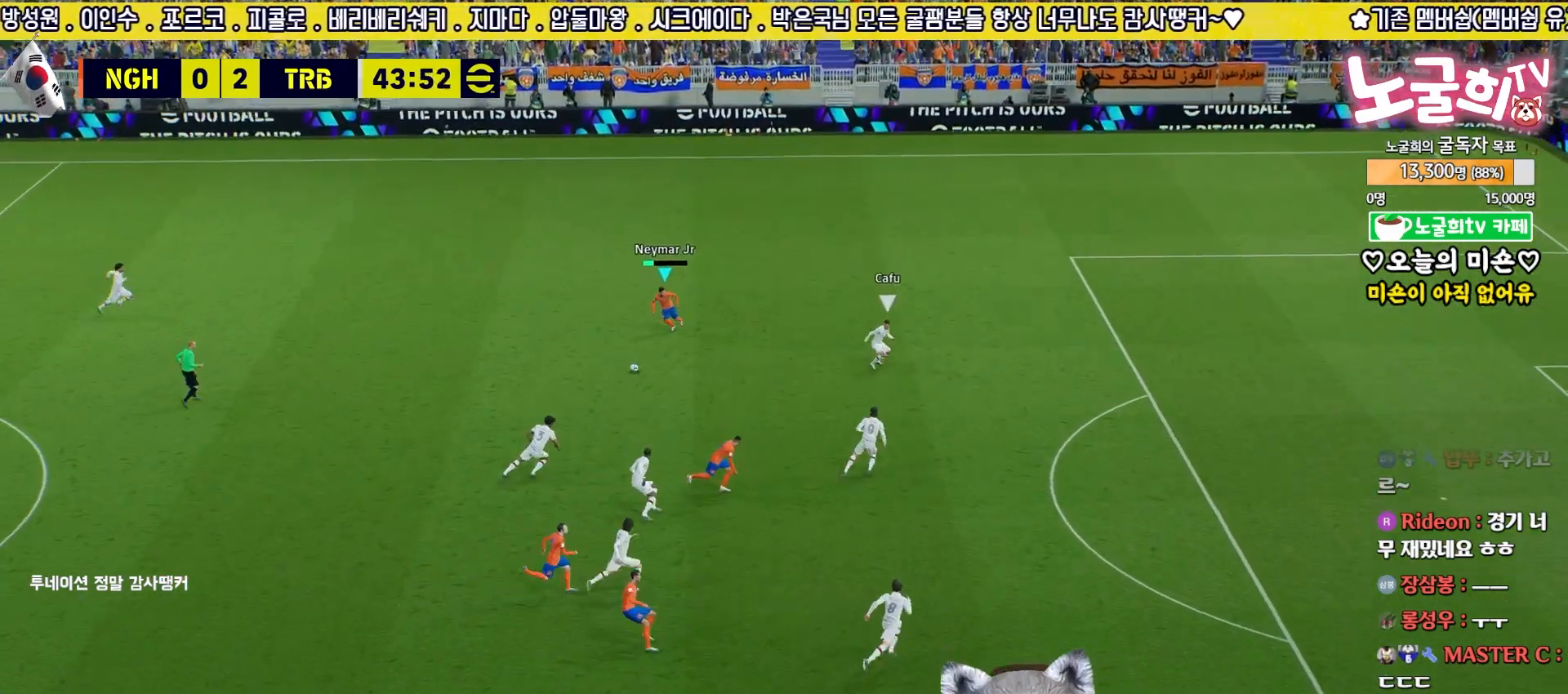
{"buttons": [], "left_stick": "right", "right_stick": "center", "events": []}
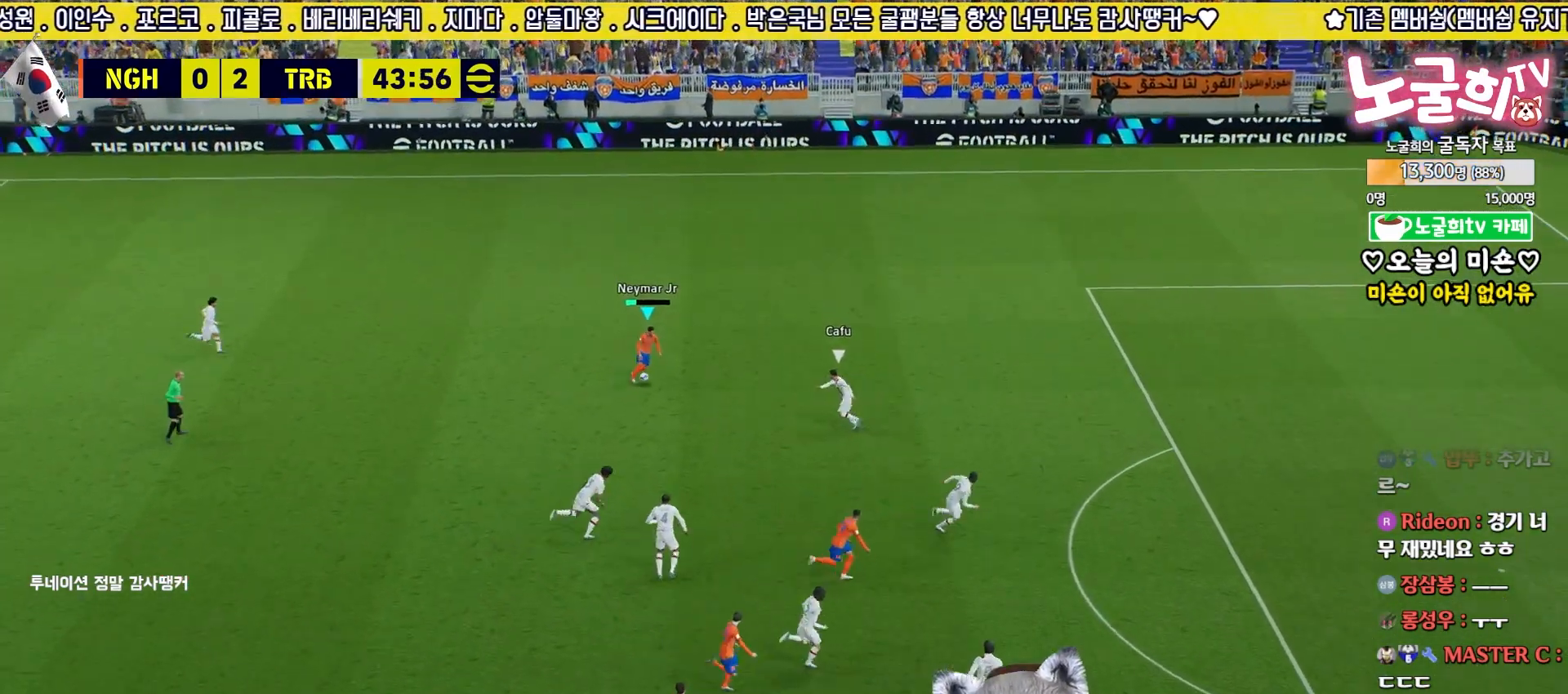
{"buttons": ["L3"], "left_stick": "down-left", "right_stick": "center", "events": [[133, "left_stick", "center"], [200, "left_stick", "down-right"], [250, "left_stick", "down-left"], [267, "L3", "down"]]}
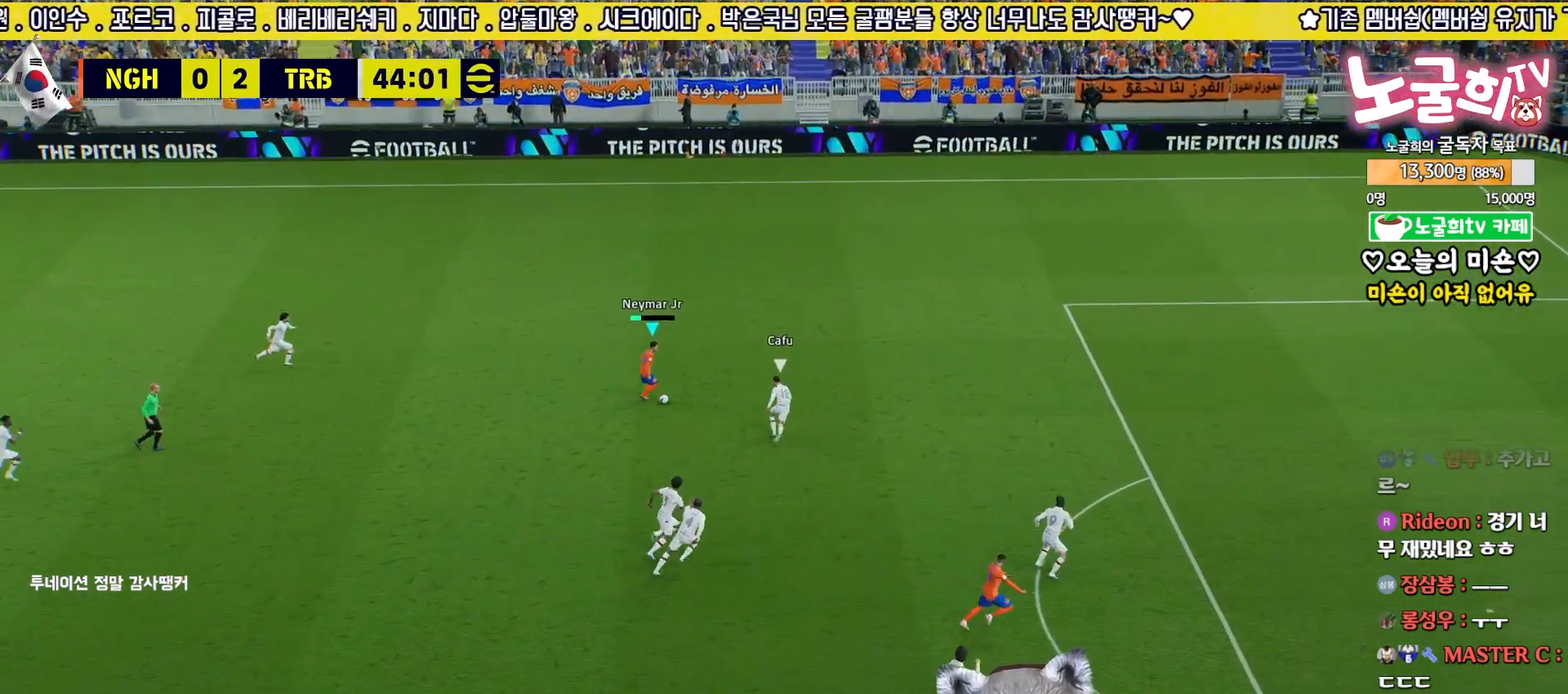
{"buttons": ["R2", "L3"], "left_stick": "down", "right_stick": "center", "events": [[117, "R2", "down"], [233, "left_stick", "down"]]}
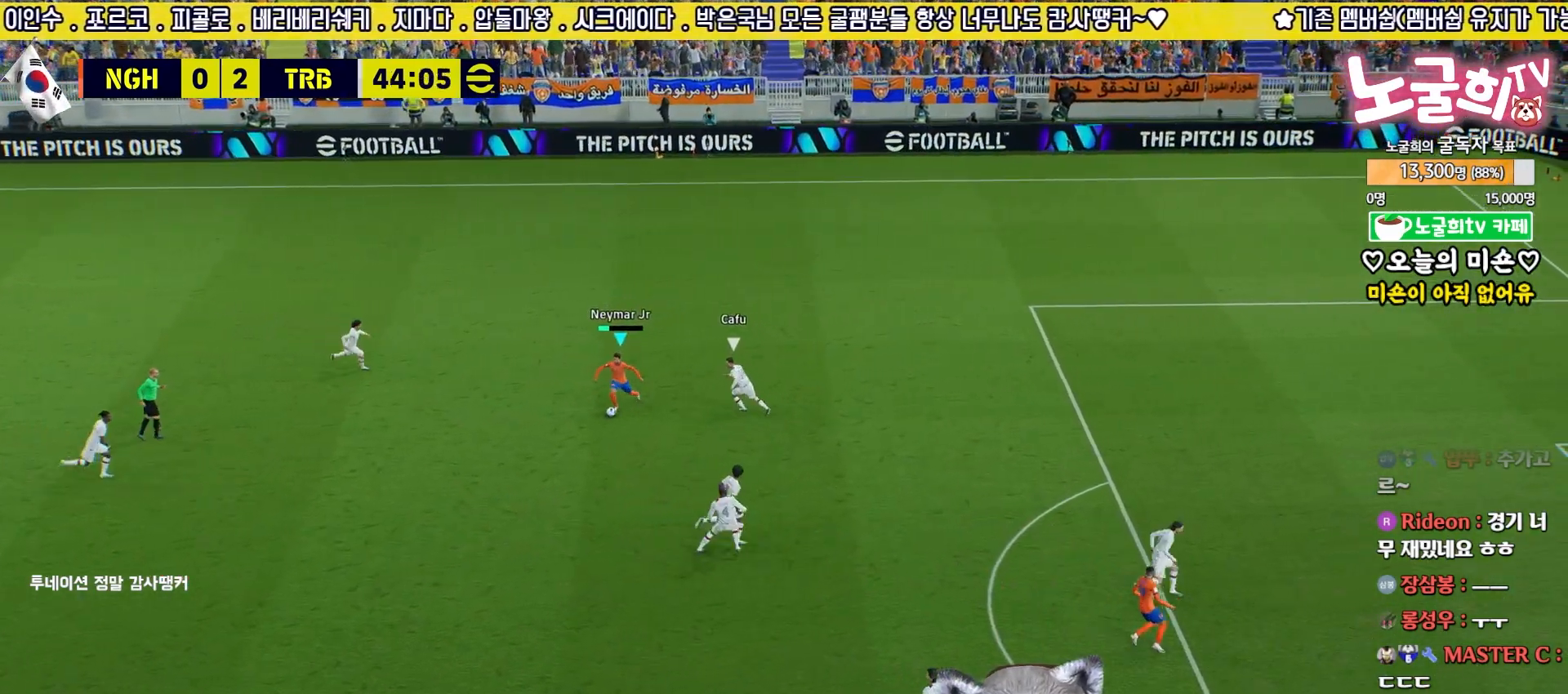
{"buttons": ["L3"], "left_stick": "down-right", "right_stick": "center", "events": [[100, "R2", "up"], [300, "left_stick", "down-right"]]}
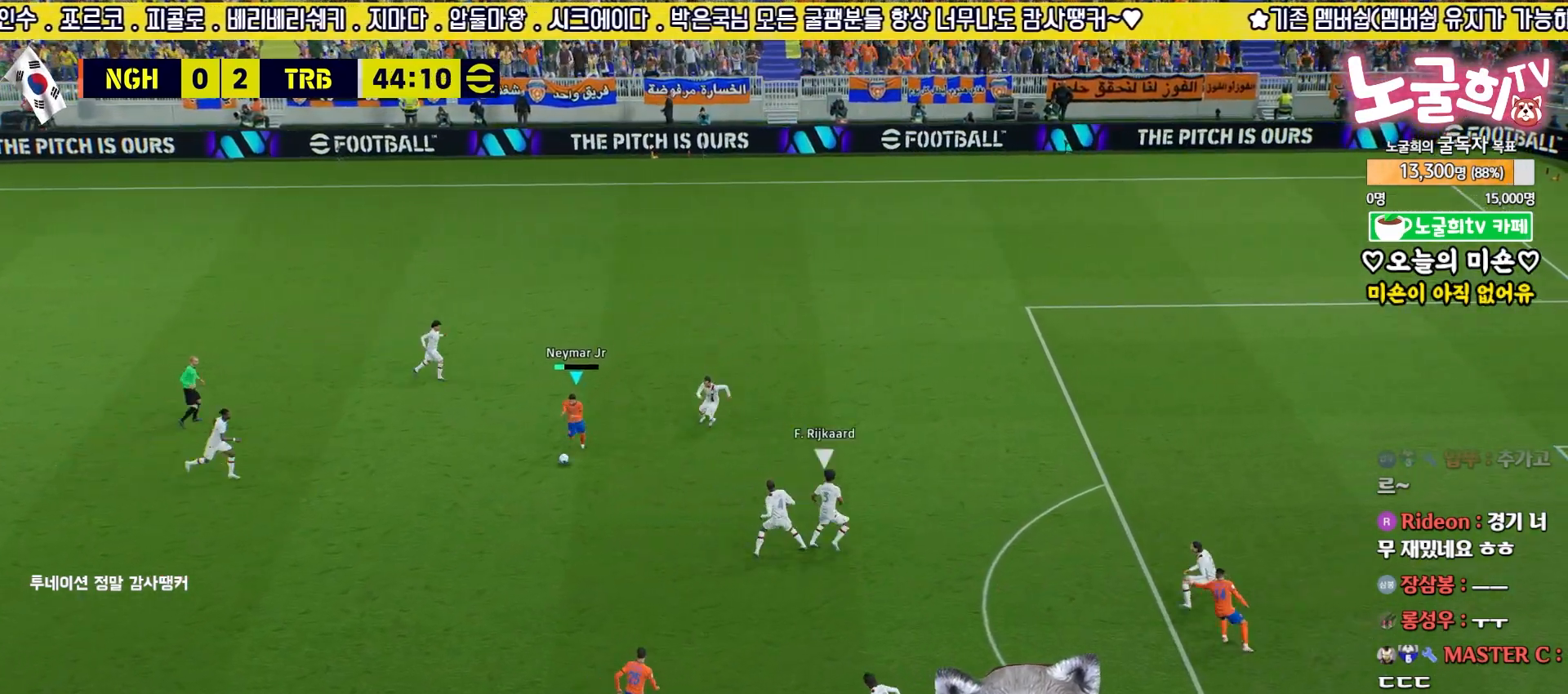
{"buttons": ["L3"], "left_stick": "up-right", "right_stick": "center", "events": [[400, "left_stick", "up-right"]]}
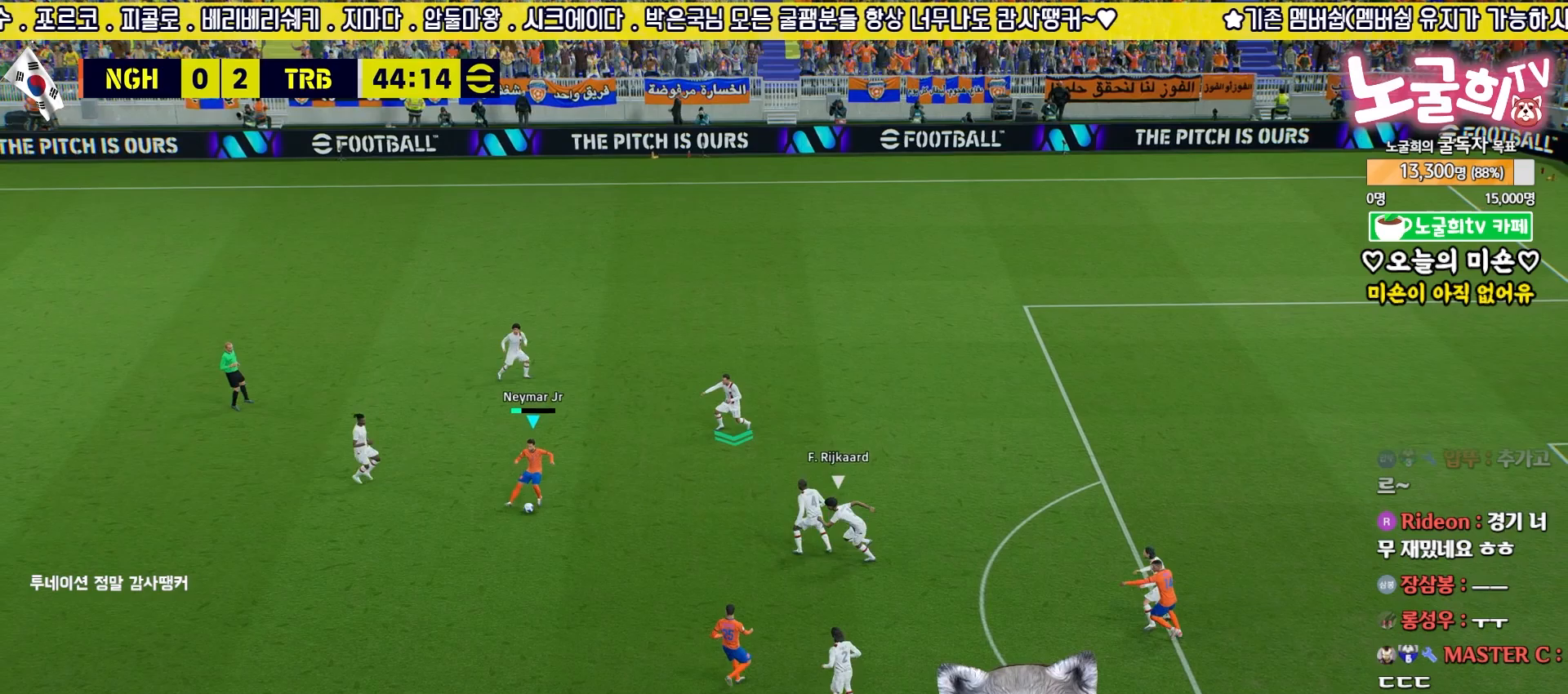
{"buttons": ["L3"], "left_stick": "up", "right_stick": "center", "events": [[467, "left_stick", "up"]]}
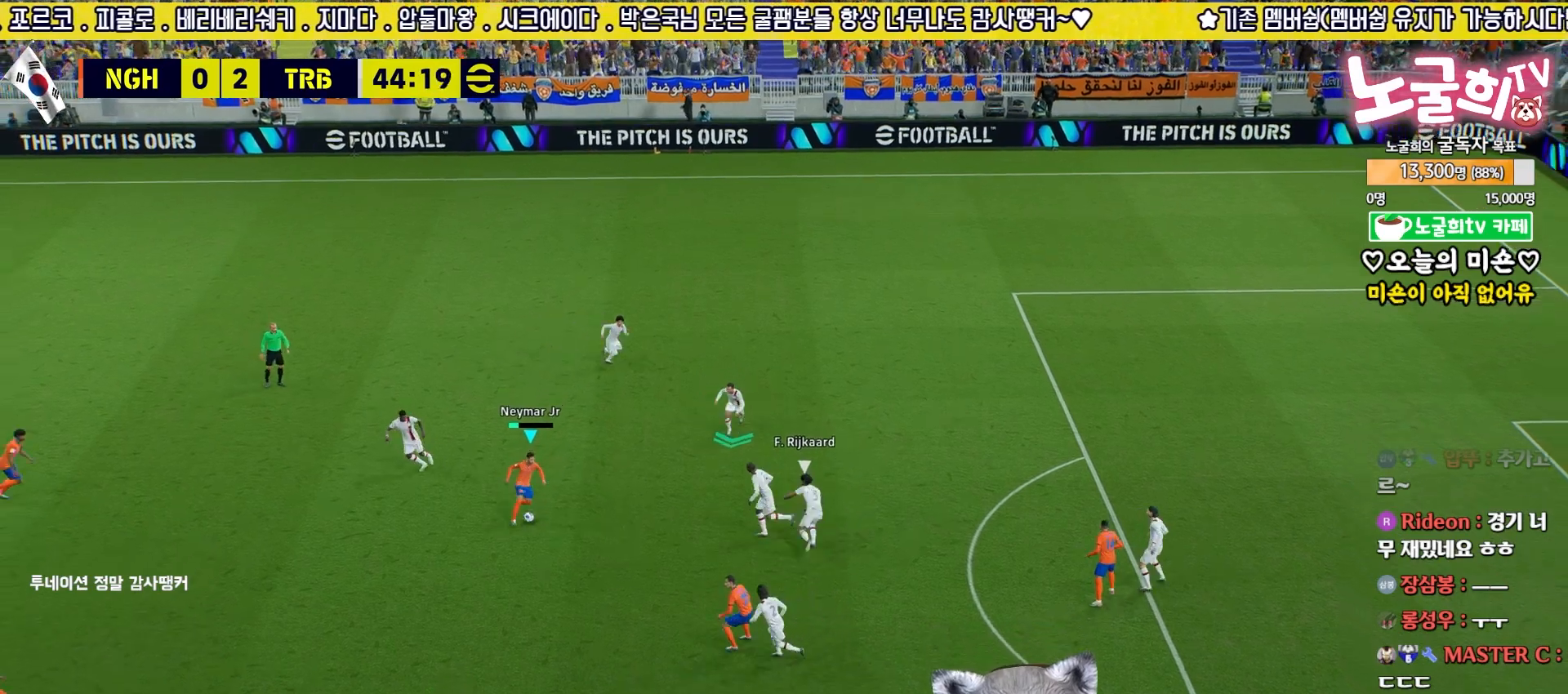
{"buttons": ["R2", "L3"], "left_stick": "up-right", "right_stick": "center", "events": [[67, "left_stick", "up-left"], [350, "R2", "down"], [417, "left_stick", "up-right"]]}
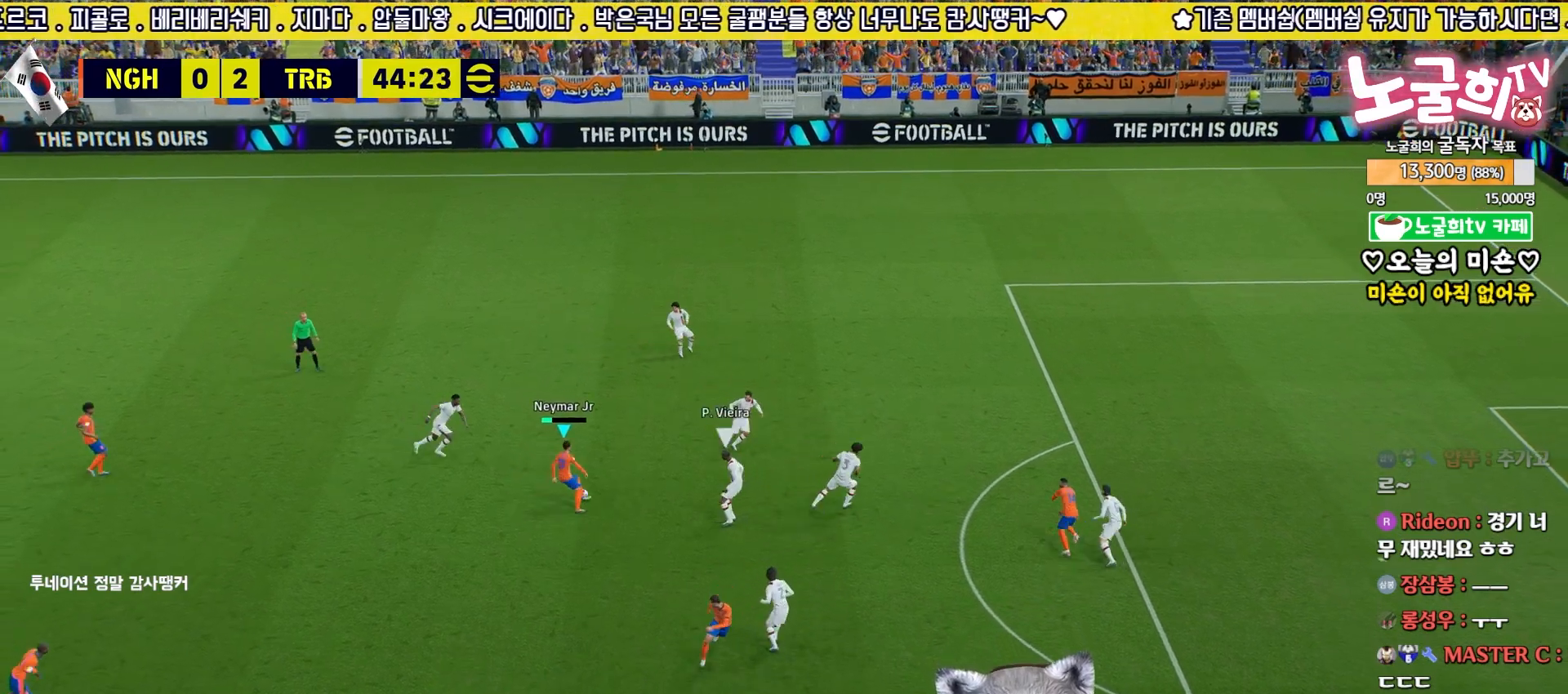
{"buttons": ["L3"], "left_stick": "up-right", "right_stick": "center", "events": [[167, "TRIANGLE", "down"], [233, "R2", "up"], [267, "TRIANGLE", "up"]]}
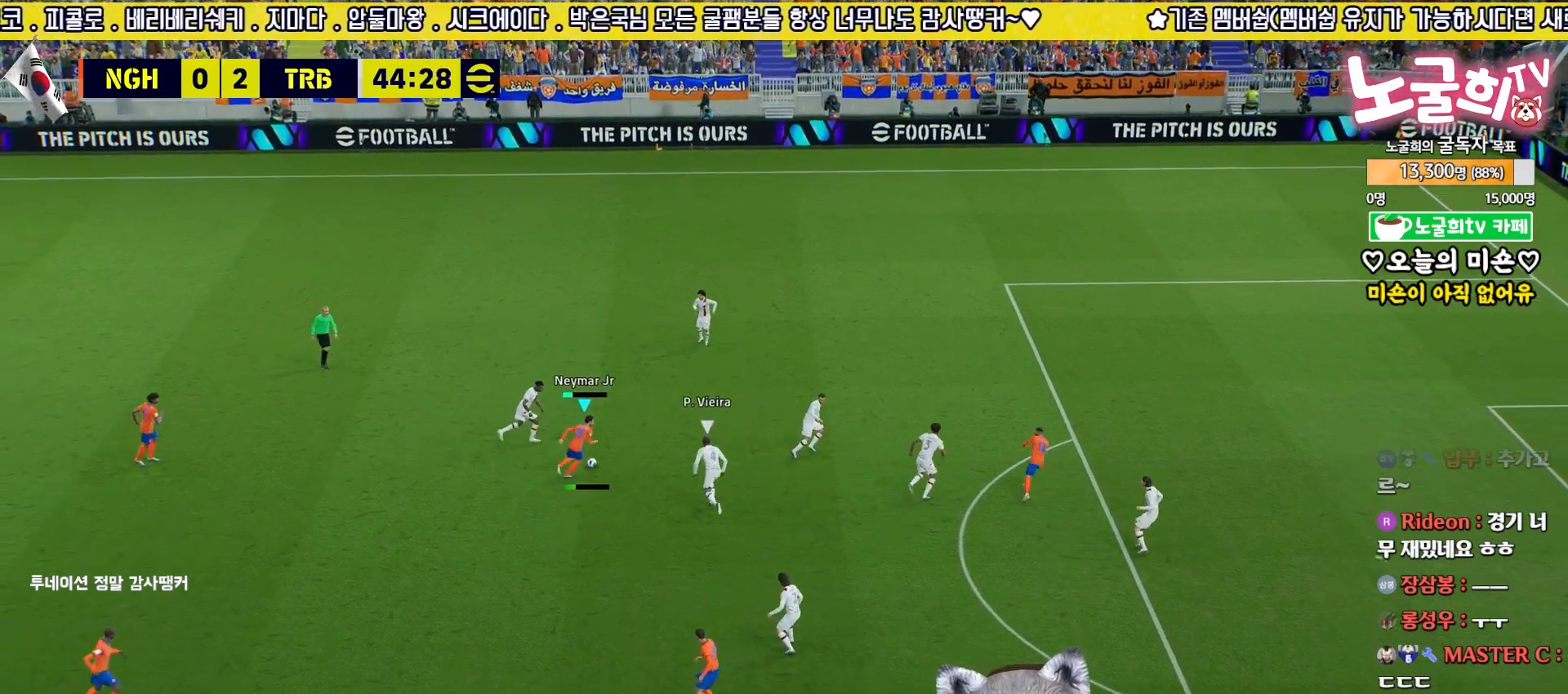
{"buttons": ["L3"], "left_stick": "up-right", "right_stick": "center", "events": []}
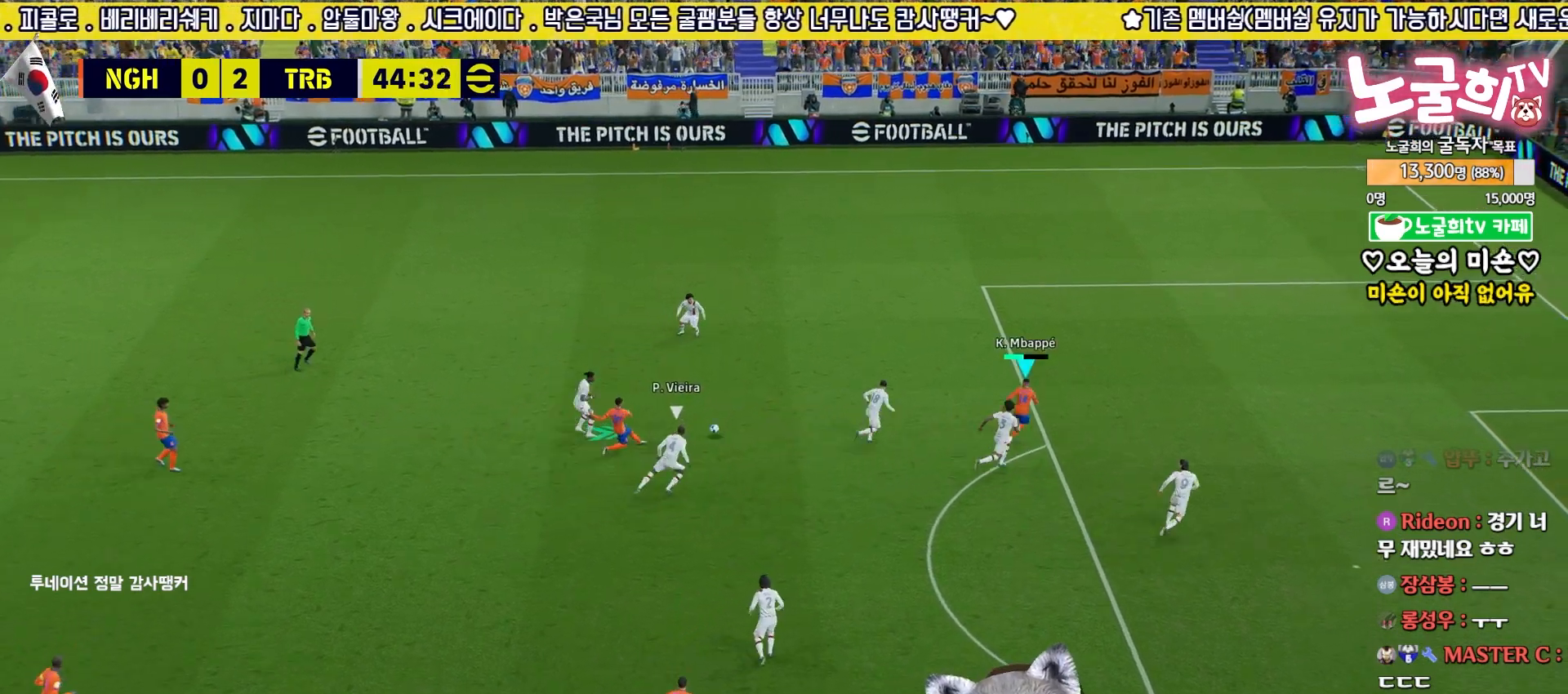
{"buttons": ["L3"], "left_stick": "up-right", "right_stick": "center", "events": []}
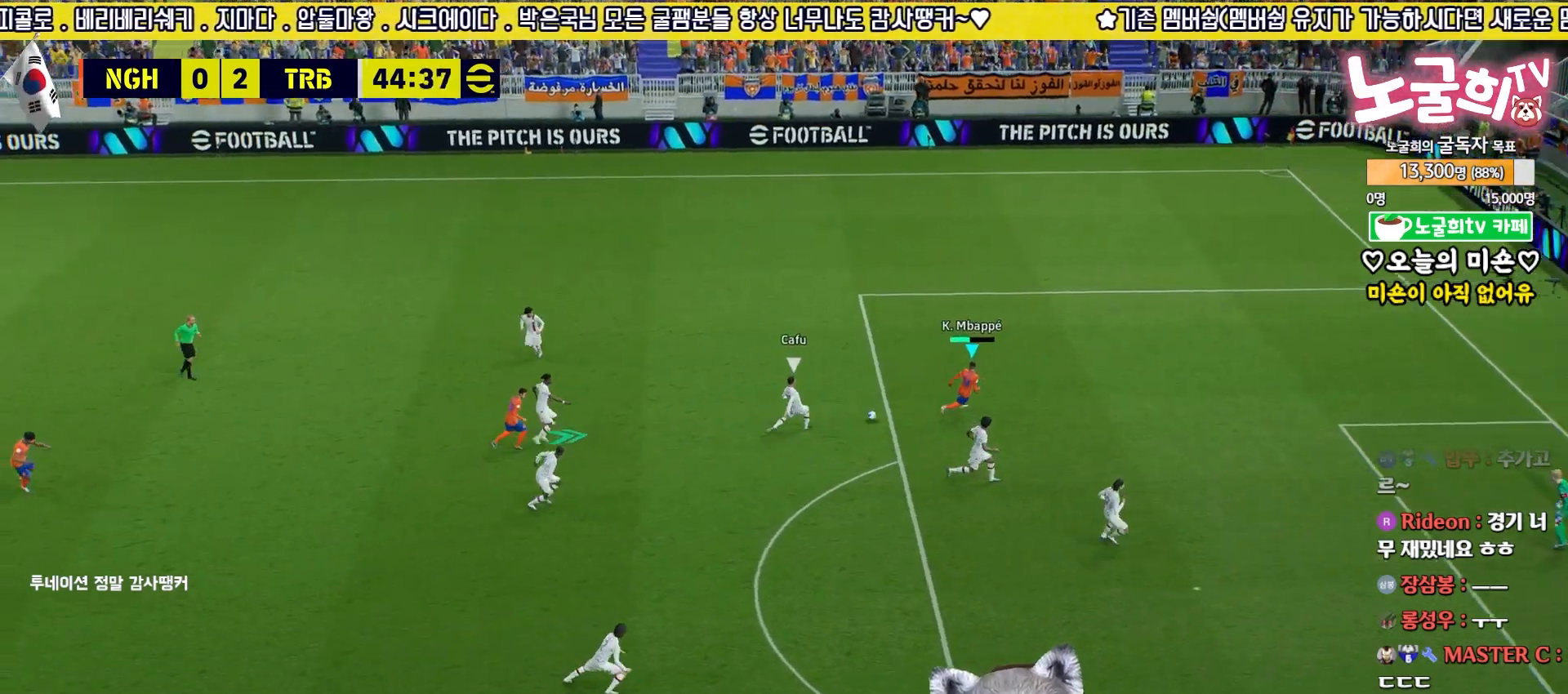
{"buttons": ["L3"], "left_stick": "down-right", "right_stick": "center", "events": [[17, "left_stick", "right"], [267, "left_stick", "down-right"]]}
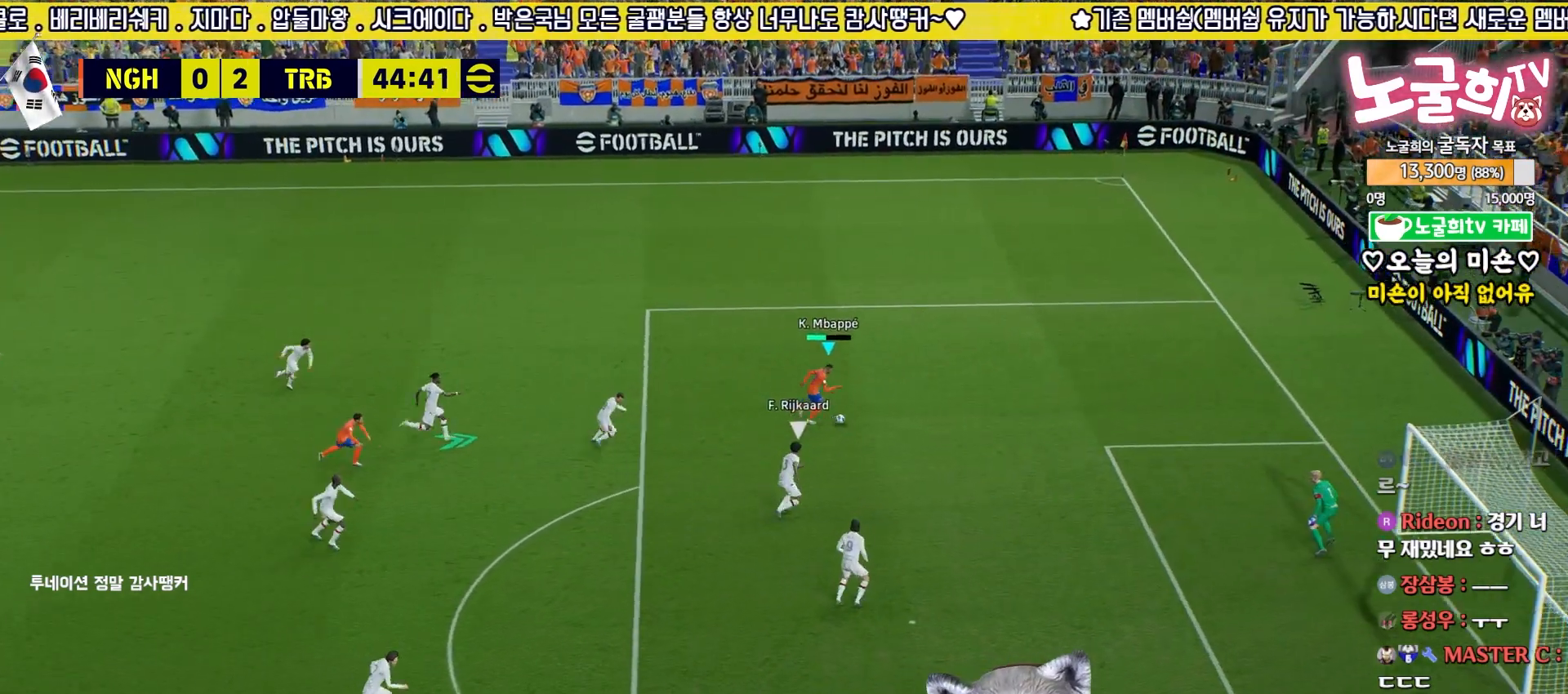
{"buttons": [], "left_stick": "center", "right_stick": "left", "events": [[67, "left_stick", "down"], [400, "right_stick", "left"], [433, "L3", "up"], [483, "left_stick", "center"]]}
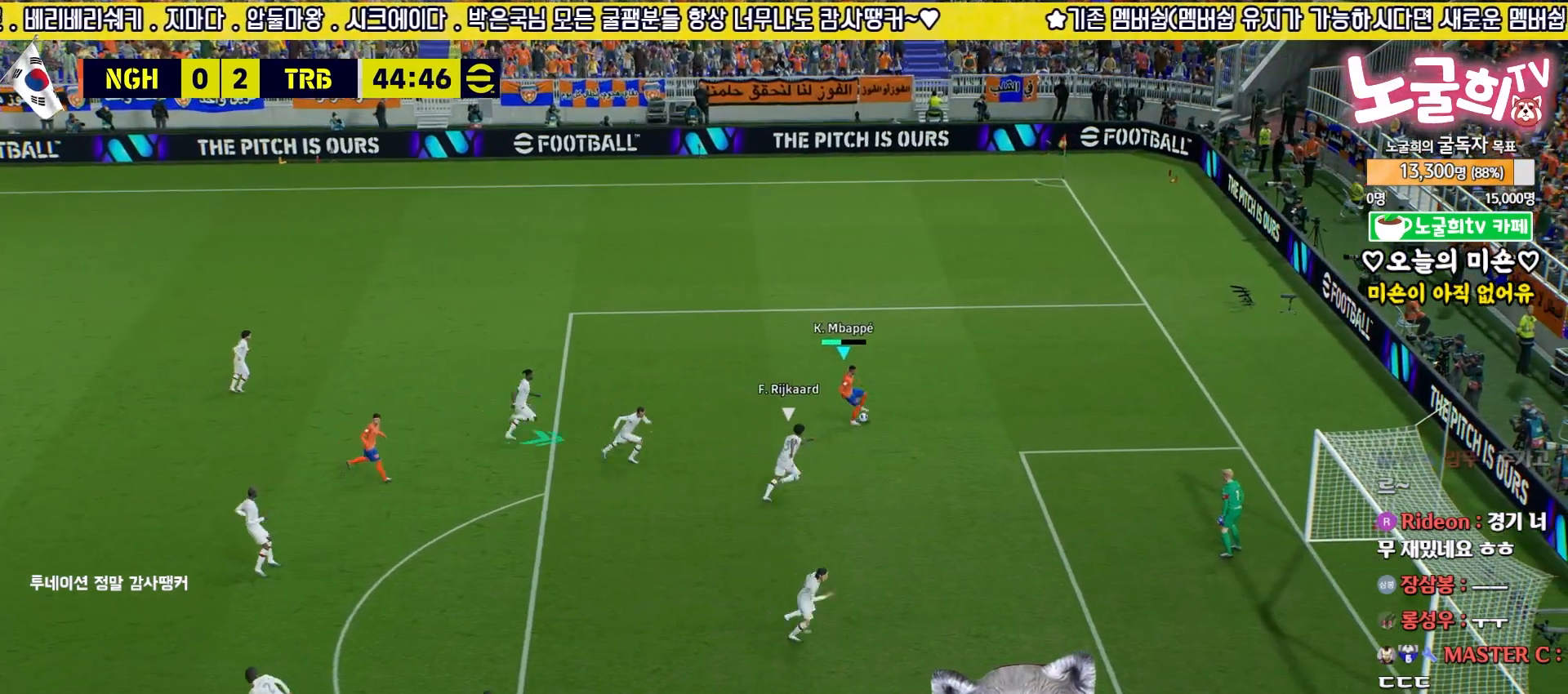
{"buttons": ["R1", "L3"], "left_stick": "down", "right_stick": "center", "events": [[33, "L3", "down"], [33, "left_stick", "down"], [250, "right_stick", "center"], [267, "R1", "down"], [333, "SQUARE", "down"], [433, "SQUARE", "up"]]}
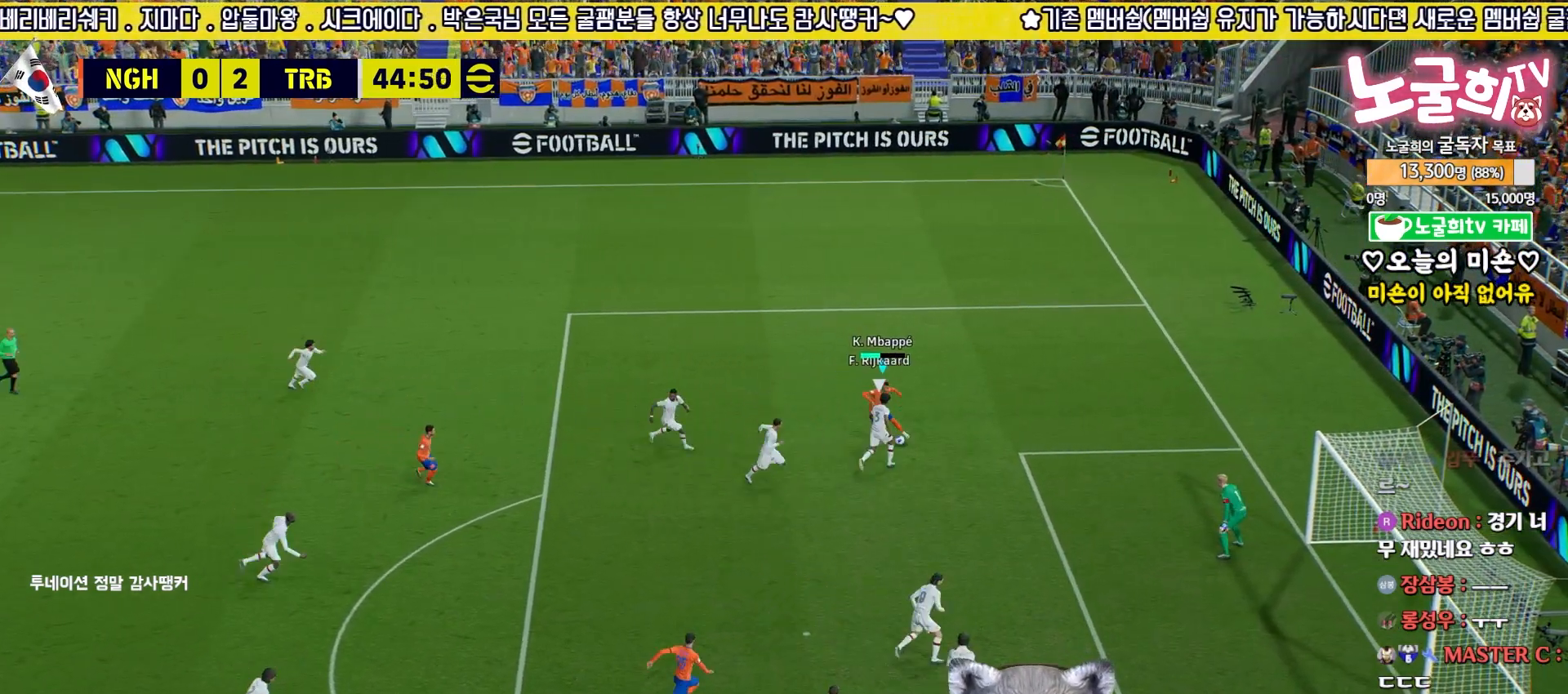
{"buttons": ["R1", "L3"], "left_stick": "down", "right_stick": "center", "events": []}
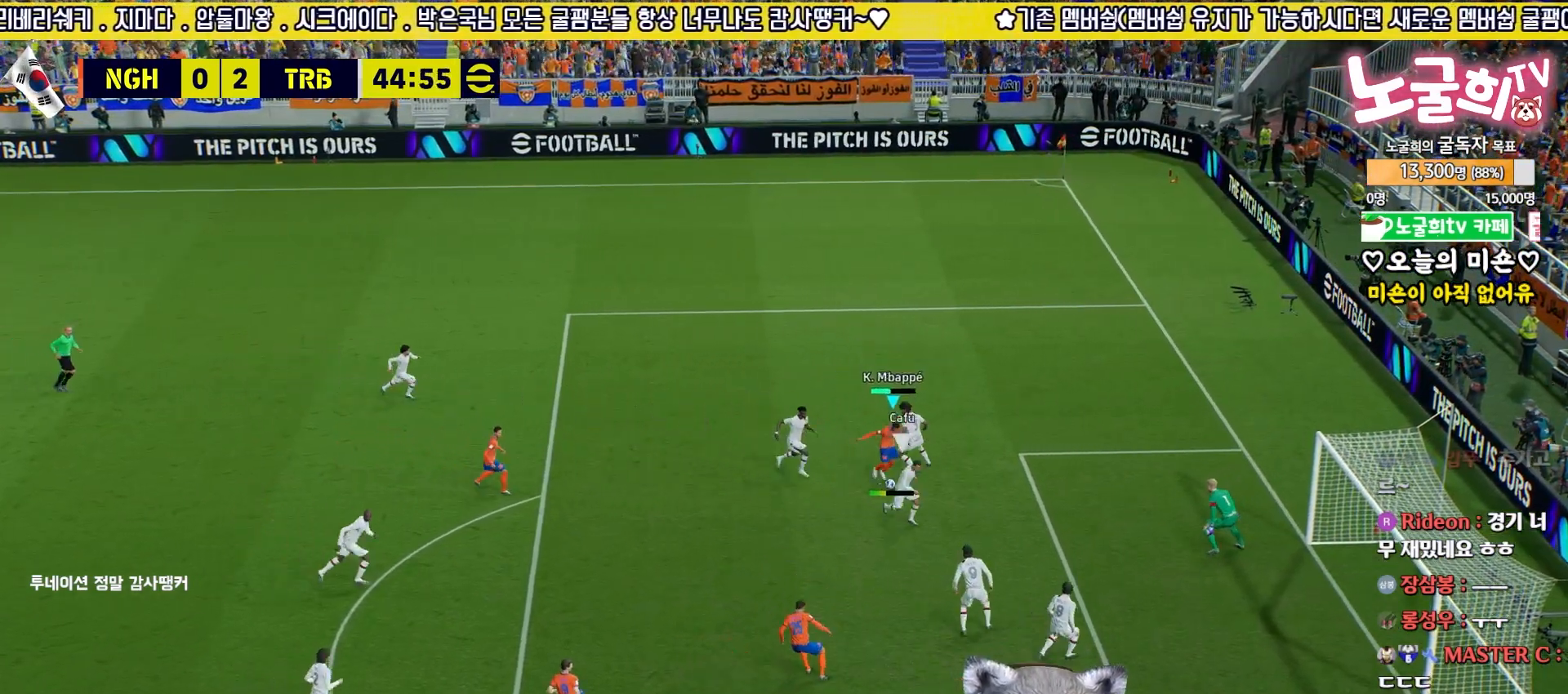
{"buttons": [], "left_stick": "center", "right_stick": "center", "events": [[317, "R1", "up"], [350, "L3", "up"], [433, "left_stick", "center"]]}
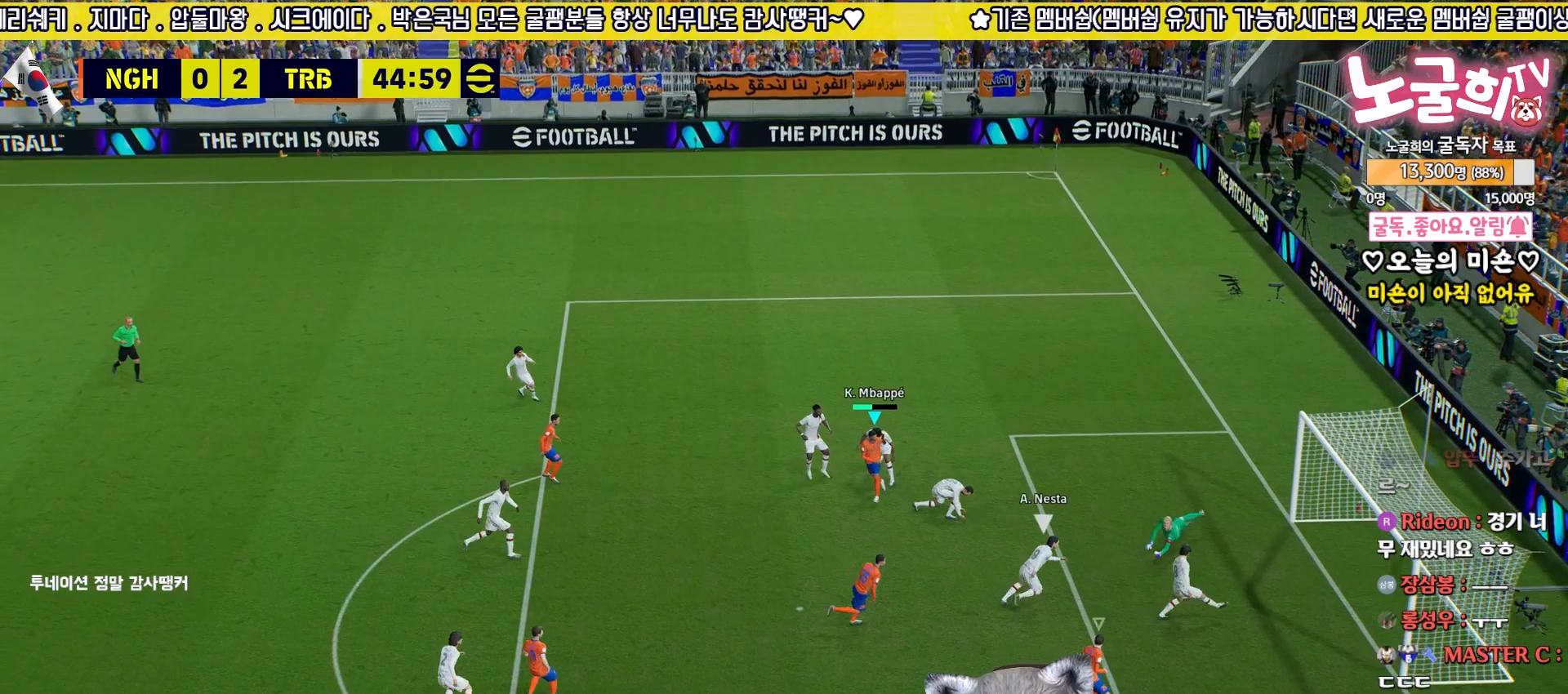
{"buttons": ["SQUARE", "L3"], "left_stick": "up", "right_stick": "center", "events": [[450, "SQUARE", "down"], [467, "L3", "down"], [467, "left_stick", "up"]]}
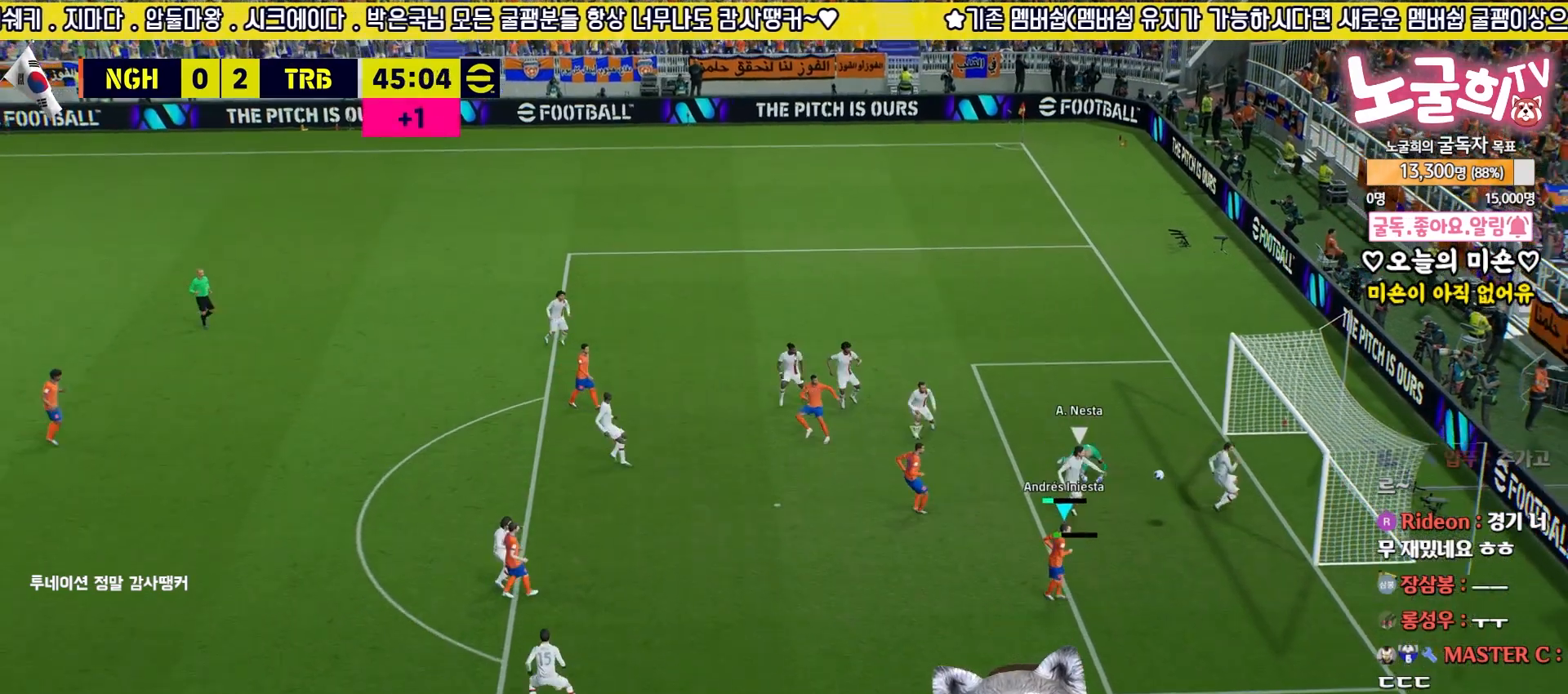
{"buttons": [], "left_stick": "up-right", "right_stick": "center", "events": [[33, "SQUARE", "up"], [150, "L3", "up"], [150, "left_stick", "up-left"], [283, "left_stick", "center"], [333, "left_stick", "up-right"], [350, "L3", "down"], [433, "left_stick", "center"], [483, "L3", "up"], [483, "left_stick", "up-right"]]}